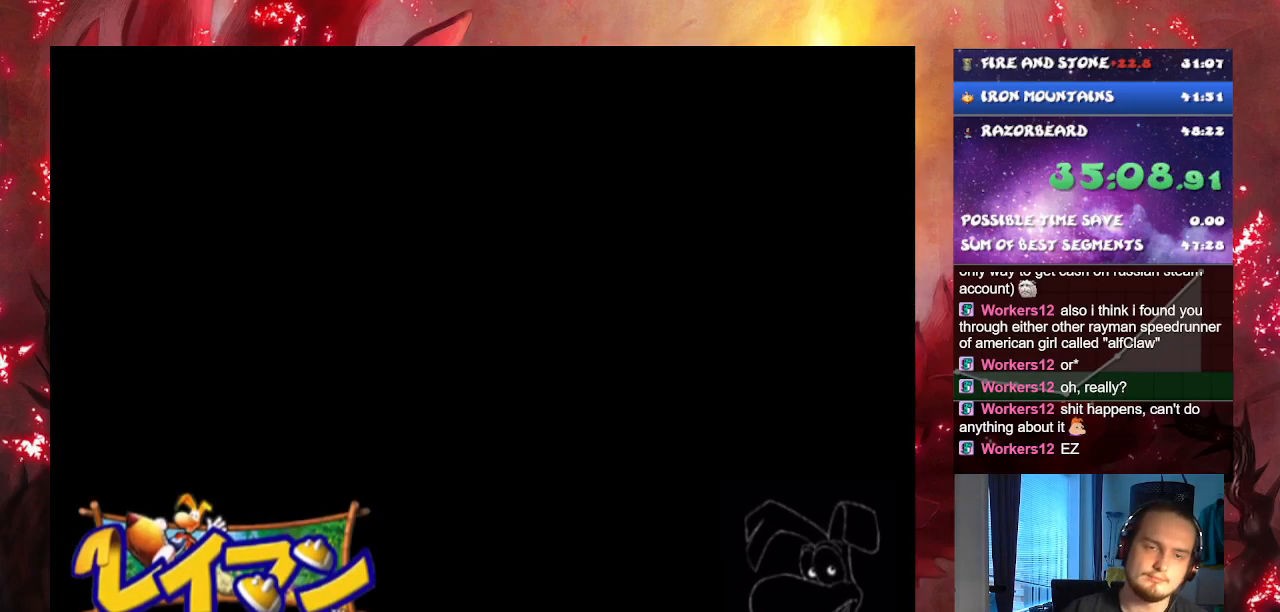
Gameplay with a controller (PlayStation layout); each line is a JSON object with the inputs held at the frame after it. "events" lists button and stick changes between this image and that frame as [ms after this image, input, new state], when the widget could be followed in between. Not read: L3.
{"buttons": ["CROSS"], "left_stick": "center", "right_stick": "center", "events": [[317, "CROSS", "down"], [384, "CROSS", "up"], [451, "CROSS", "down"]]}
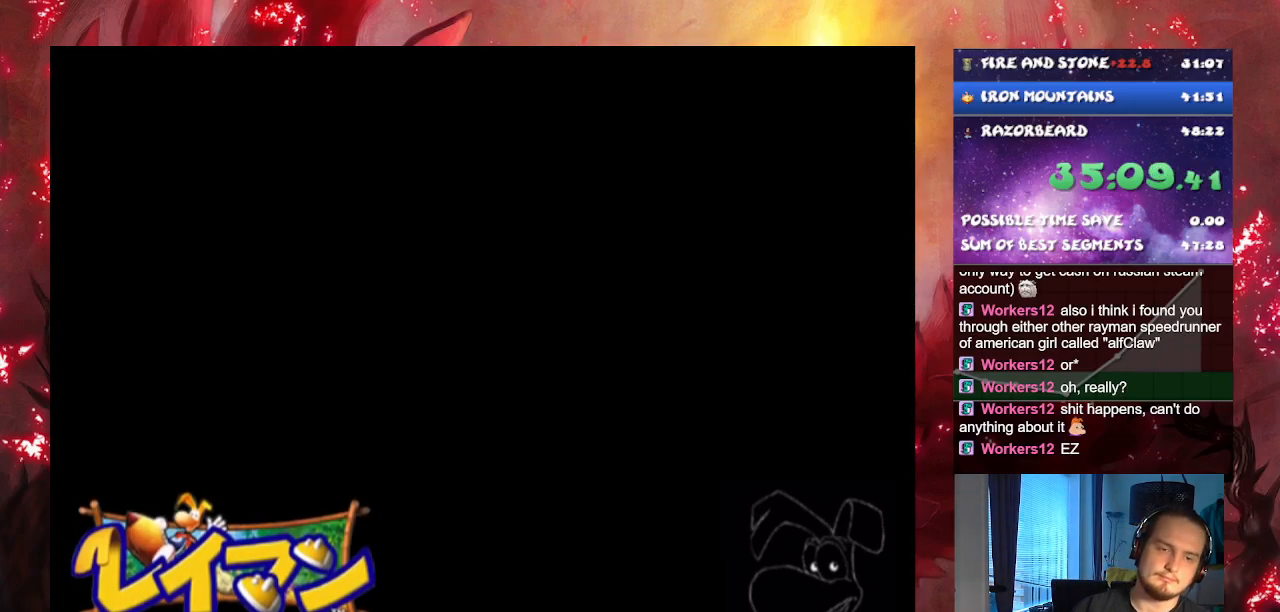
{"buttons": ["CROSS"], "left_stick": "center", "right_stick": "center", "events": [[33, "CROSS", "up"], [100, "CROSS", "down"], [166, "CROSS", "up"], [250, "CROSS", "down"], [300, "CROSS", "up"], [350, "CROSS", "down"], [433, "CROSS", "up"], [467, "CROSS", "down"]]}
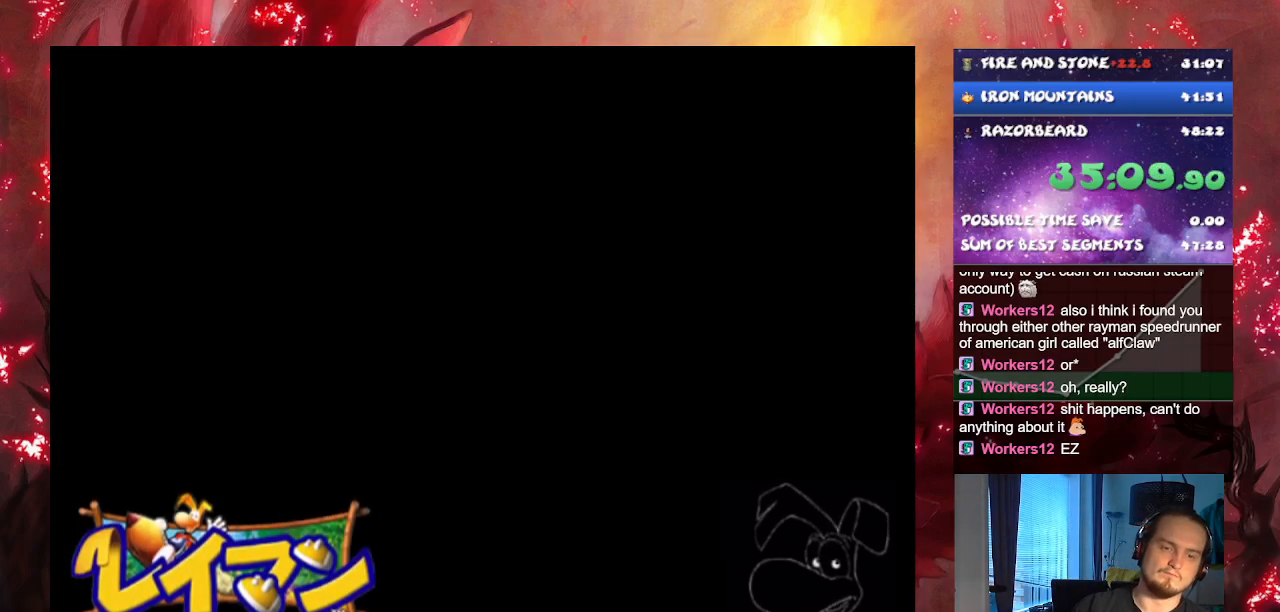
{"buttons": ["CROSS"], "left_stick": "center", "right_stick": "center", "events": [[34, "CROSS", "up"], [117, "CROSS", "down"], [167, "CROSS", "up"], [250, "CROSS", "down"], [317, "CROSS", "up"], [367, "CROSS", "down"], [434, "CROSS", "up"], [501, "CROSS", "down"]]}
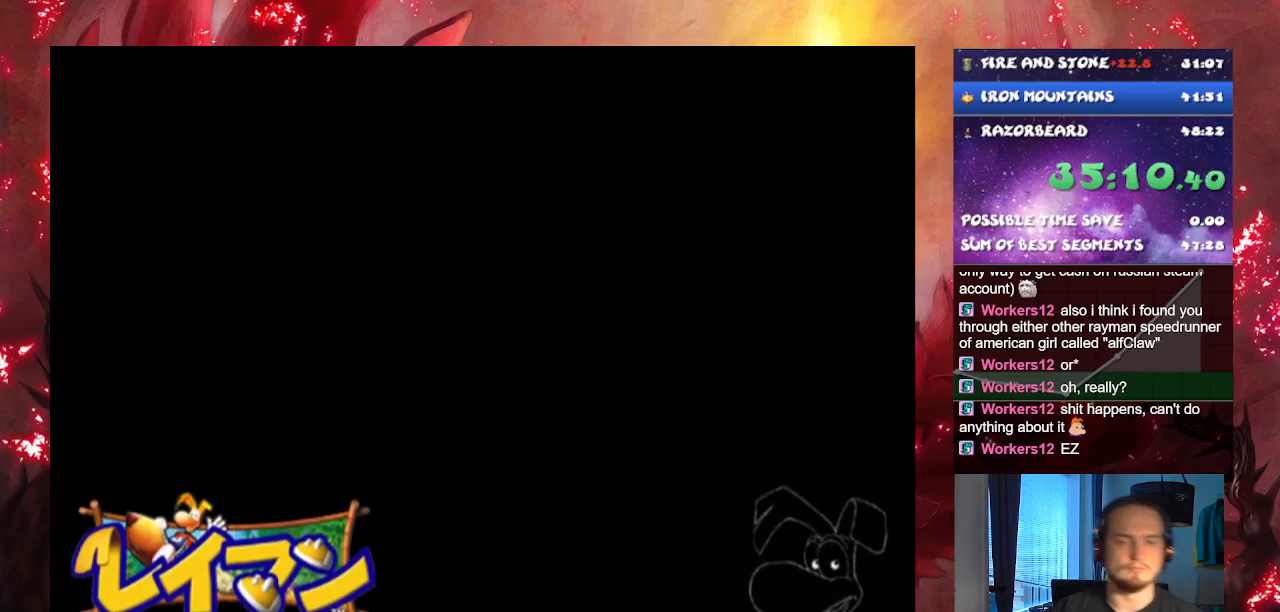
{"buttons": ["CROSS"], "left_stick": "center", "right_stick": "center", "events": [[33, "CROSS", "up"], [116, "CROSS", "down"], [183, "CROSS", "up"], [250, "CROSS", "down"], [300, "CROSS", "up"], [383, "CROSS", "down"], [433, "CROSS", "up"], [500, "CROSS", "down"]]}
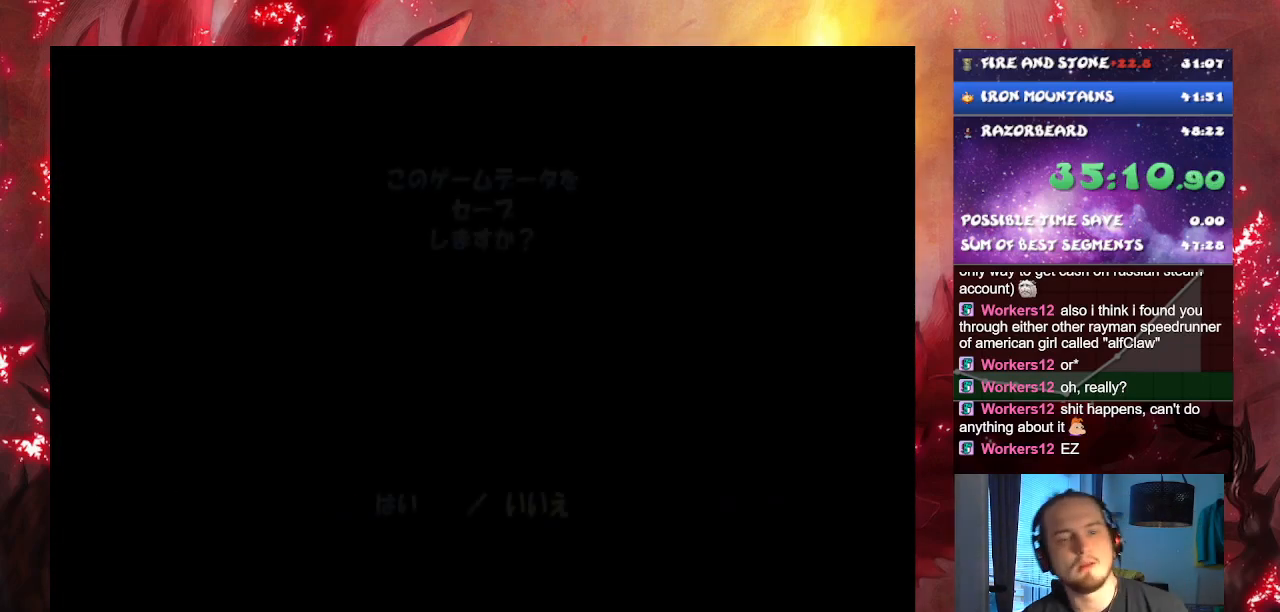
{"buttons": [], "left_stick": "center", "right_stick": "center", "events": [[50, "CROSS", "up"], [117, "CROSS", "down"], [200, "CROSS", "up"], [267, "CROSS", "down"], [334, "CROSS", "up"]]}